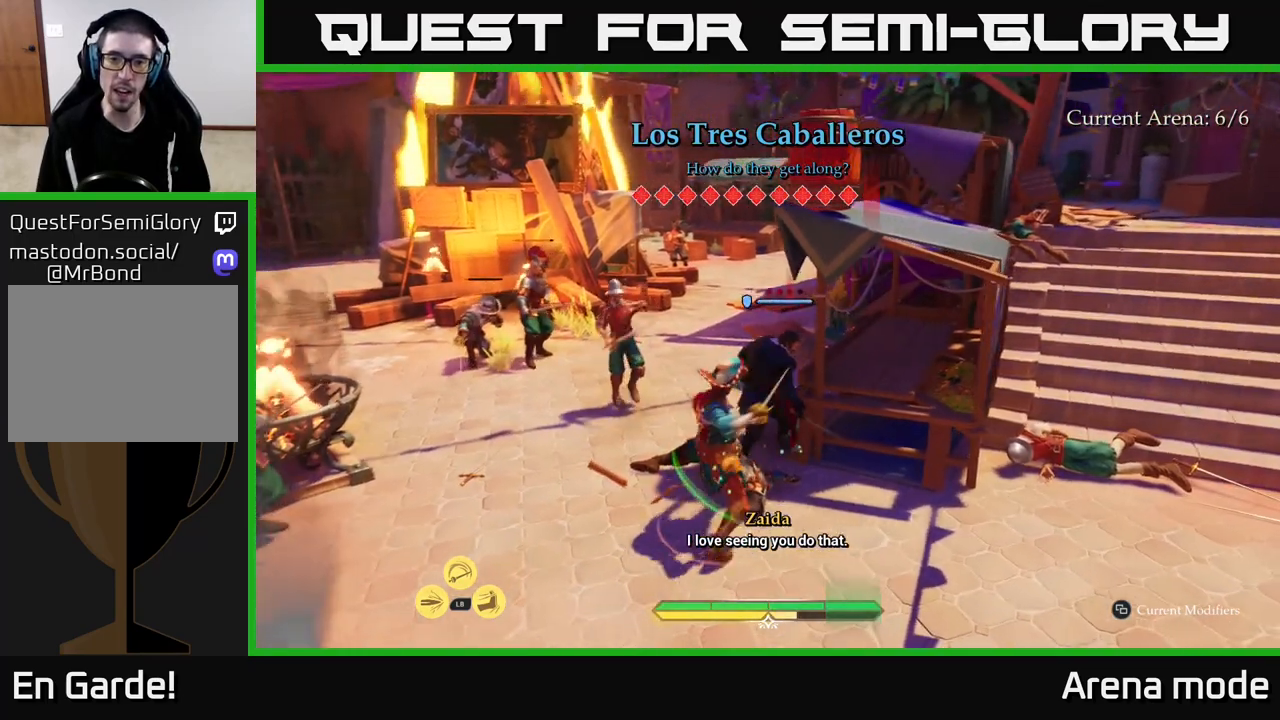
Gameplay with a controller (Xbox layout); each line is a JSON object with the inputs held at the frame after it. "events" lists button and stick changes between this image and that frame as [ms after this image, input, new state], when the widget could be followed in between.
{"buttons": [], "left_stick": "right", "right_stick": "center", "events": [[33, "left_stick", "center"], [67, "B", "down"], [117, "left_stick", "down-right"], [133, "B", "up"], [200, "B", "down"], [217, "left_stick", "right"], [283, "B", "up"], [350, "B", "down"], [433, "B", "up"]]}
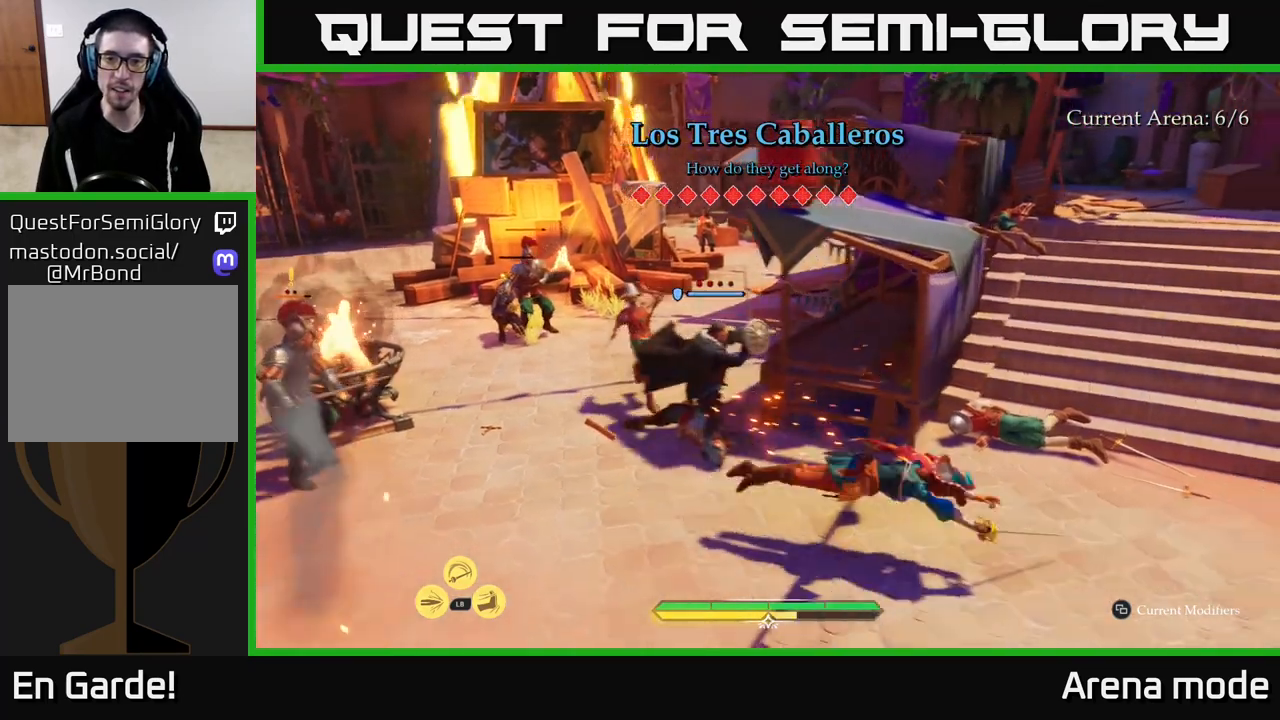
{"buttons": ["L2"], "left_stick": "up-right", "right_stick": "center", "events": [[17, "B", "down"], [100, "B", "up"], [250, "L2", "down"], [267, "left_stick", "up-right"]]}
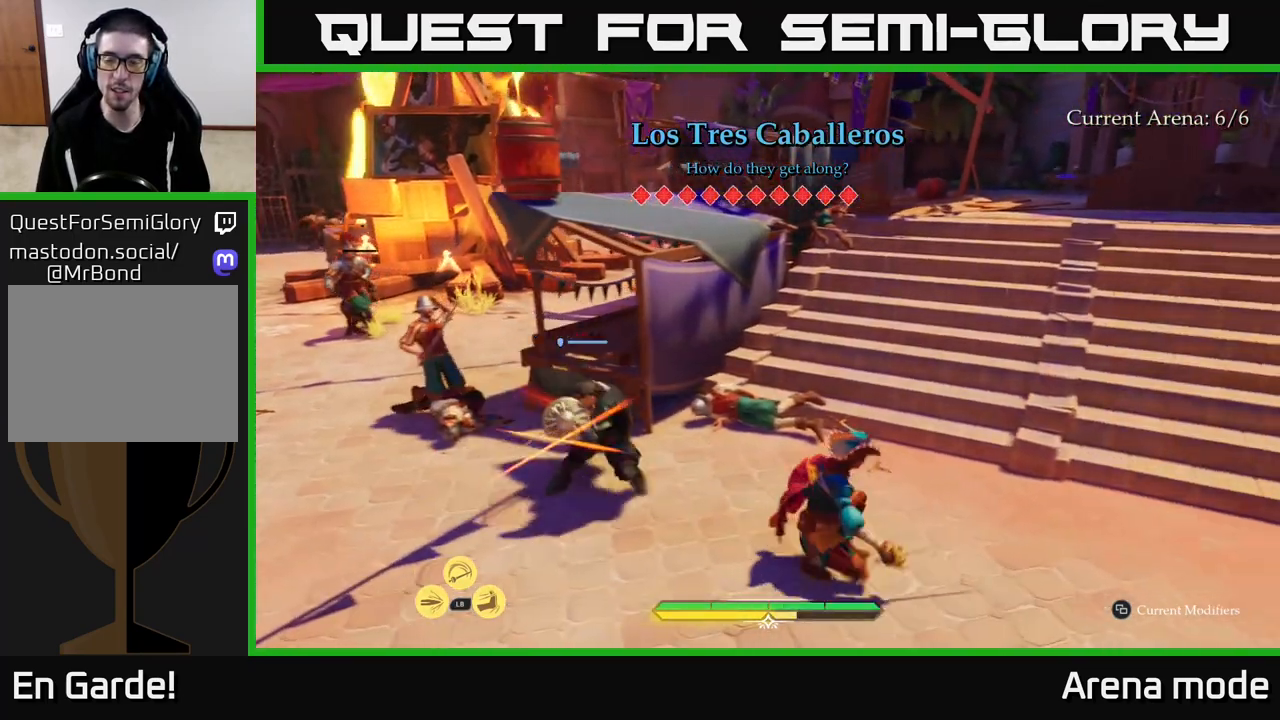
{"buttons": ["B", "L2"], "left_stick": "up-right", "right_stick": "center", "events": [[200, "B", "down"], [300, "B", "up"], [367, "B", "down"], [450, "B", "up"], [500, "B", "down"]]}
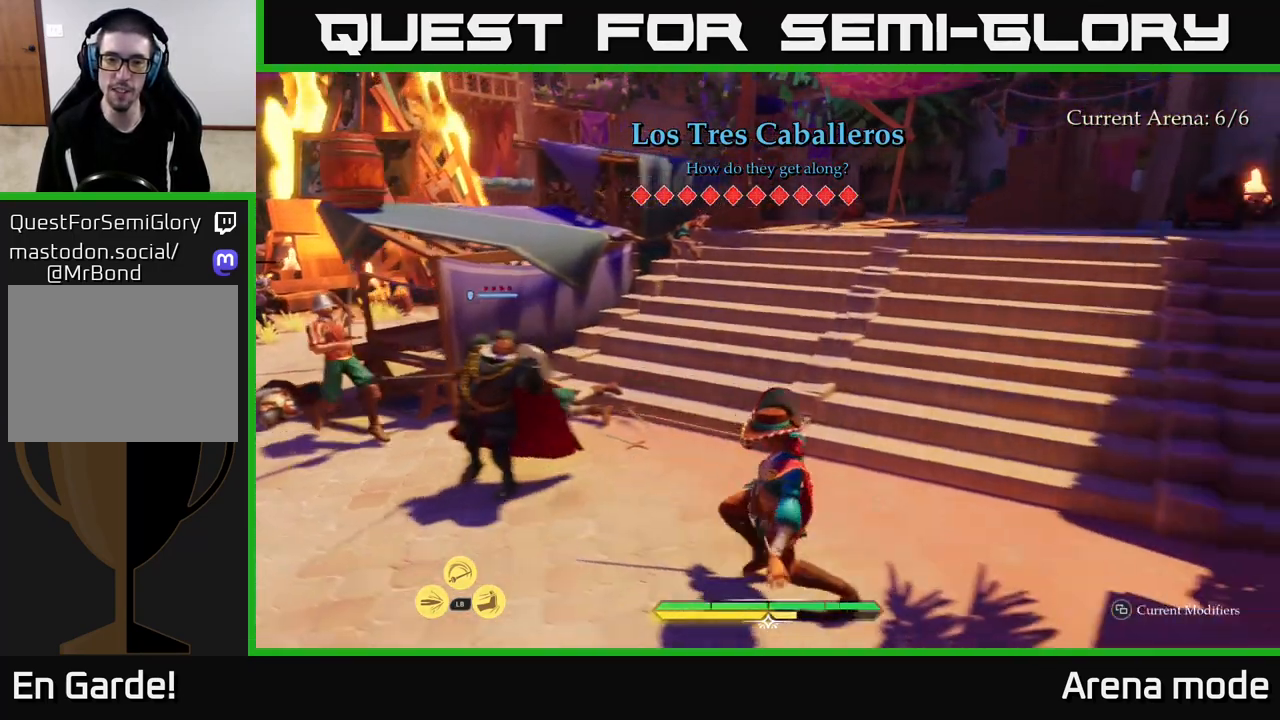
{"buttons": ["L2"], "left_stick": "up-right", "right_stick": "center", "events": [[100, "B", "up"], [217, "B", "down"], [283, "B", "up"], [367, "B", "down"], [450, "B", "up"]]}
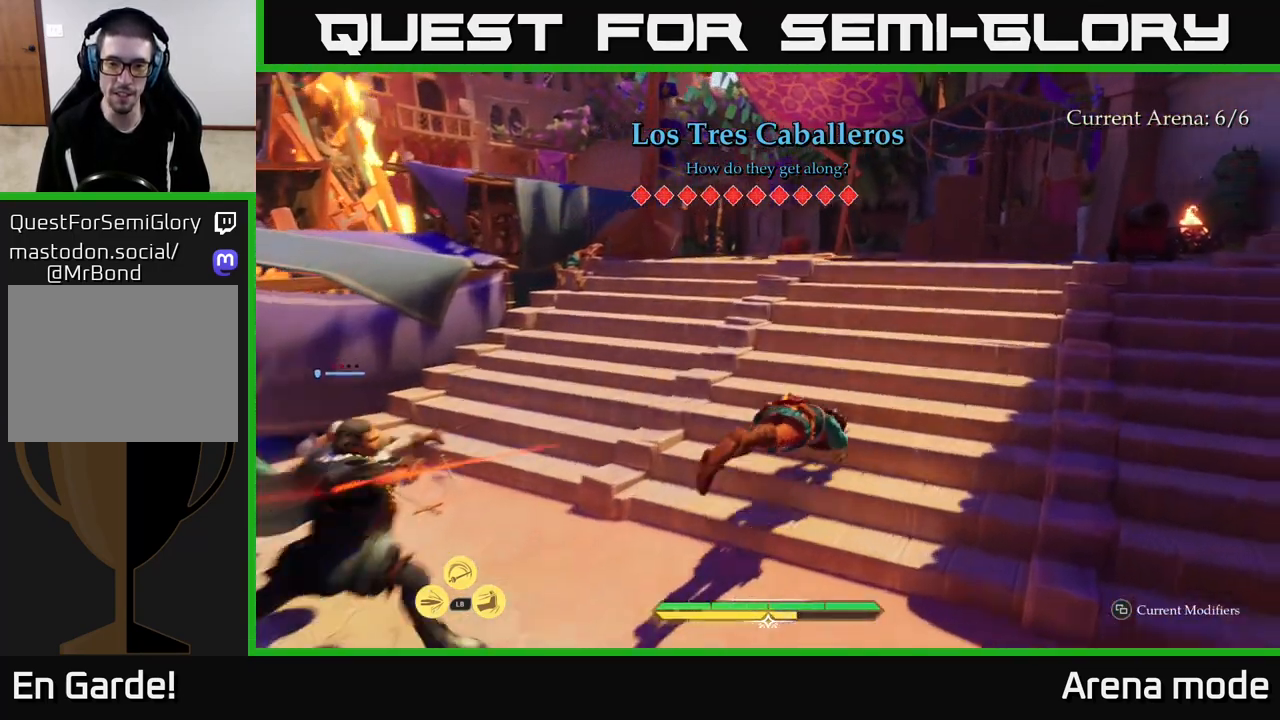
{"buttons": ["L2"], "left_stick": "up-right", "right_stick": "center", "events": [[133, "L2", "up"], [250, "L2", "down"]]}
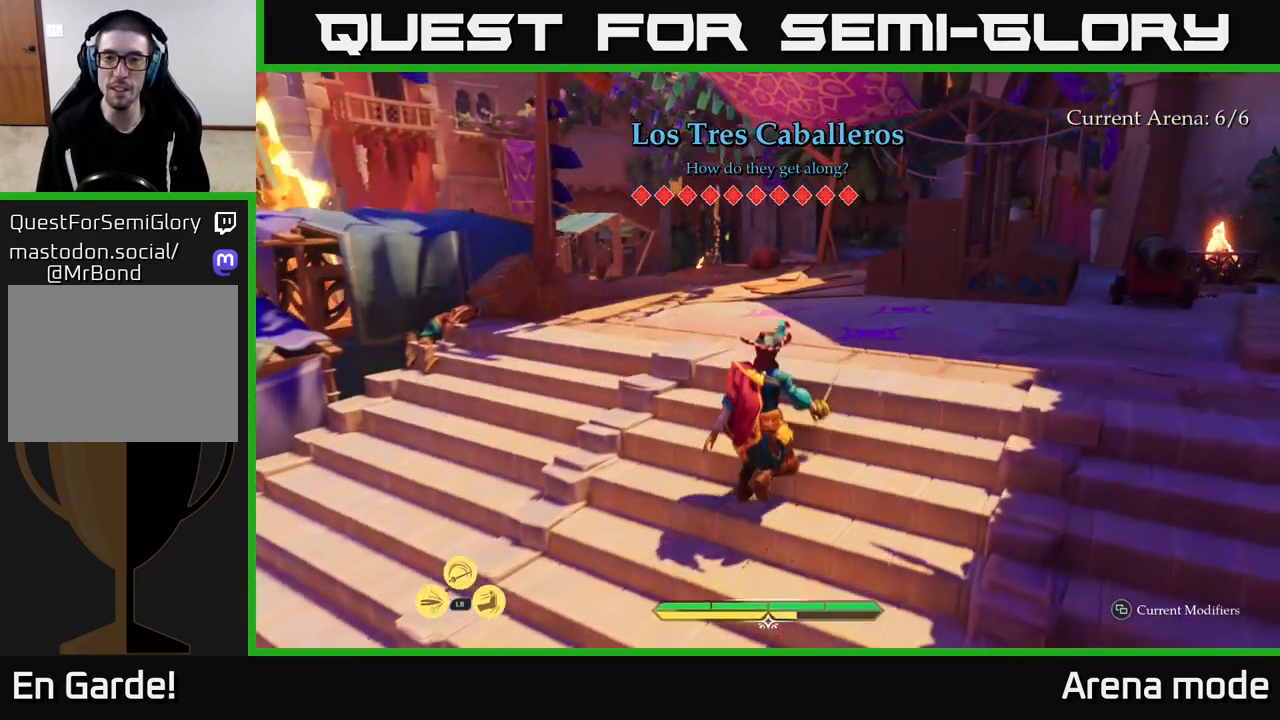
{"buttons": ["L2"], "left_stick": "up-right", "right_stick": "down-right", "events": [[383, "right_stick", "down-right"]]}
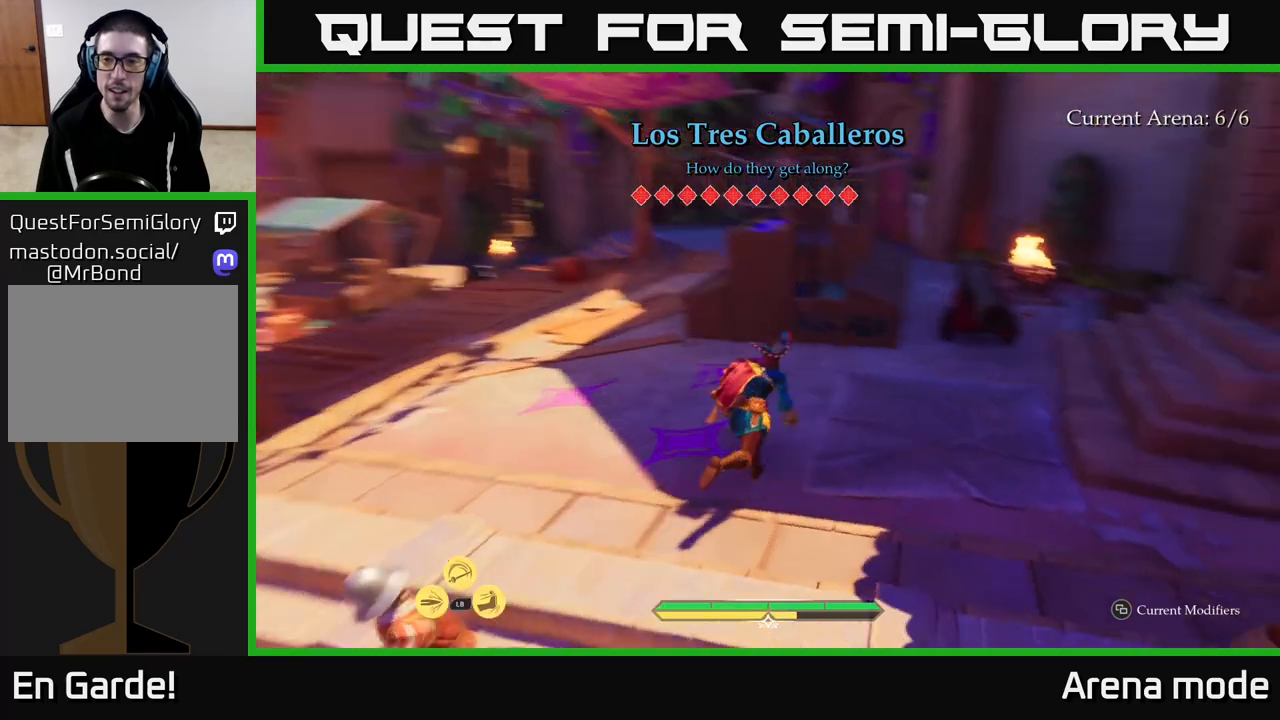
{"buttons": ["L2"], "left_stick": "up-right", "right_stick": "center", "events": [[133, "right_stick", "center"]]}
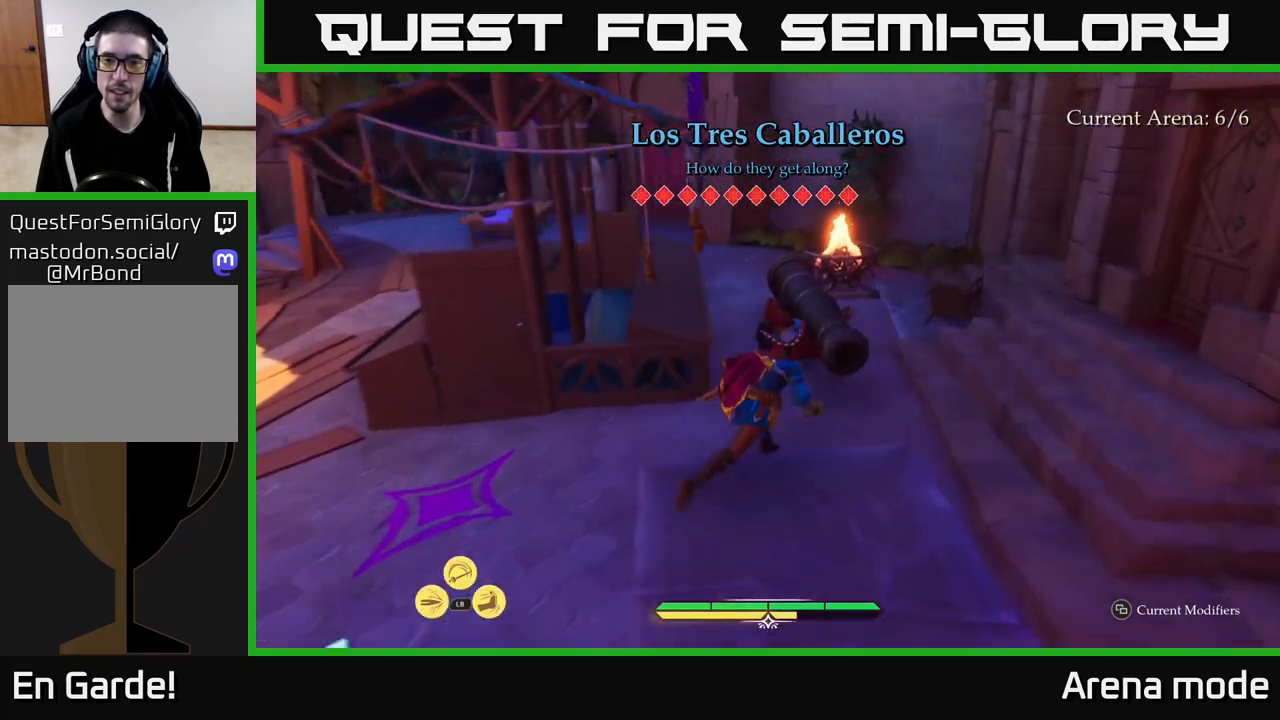
{"buttons": ["L2"], "left_stick": "up-right", "right_stick": "center", "events": [[267, "right_stick", "down-left"], [417, "right_stick", "center"]]}
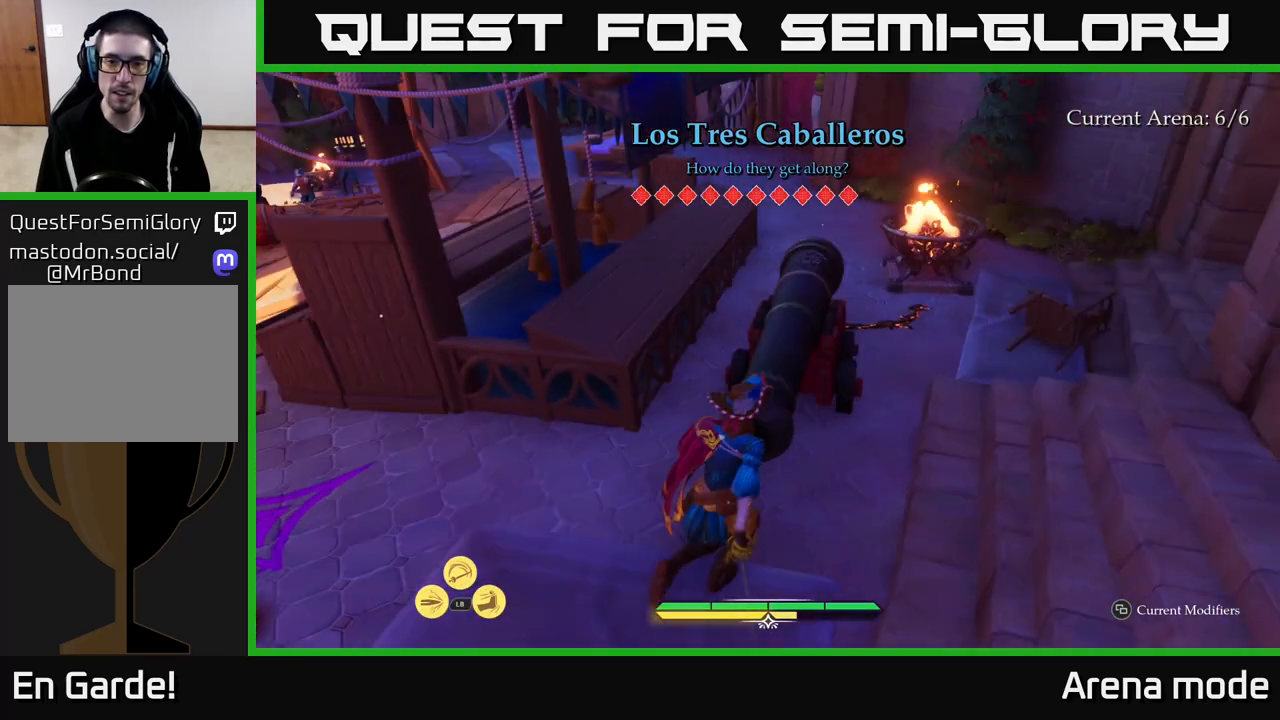
{"buttons": ["L2"], "left_stick": "up-right", "right_stick": "center", "events": [[67, "left_stick", "right"], [250, "left_stick", "up-right"], [417, "B", "down"], [450, "B", "up"]]}
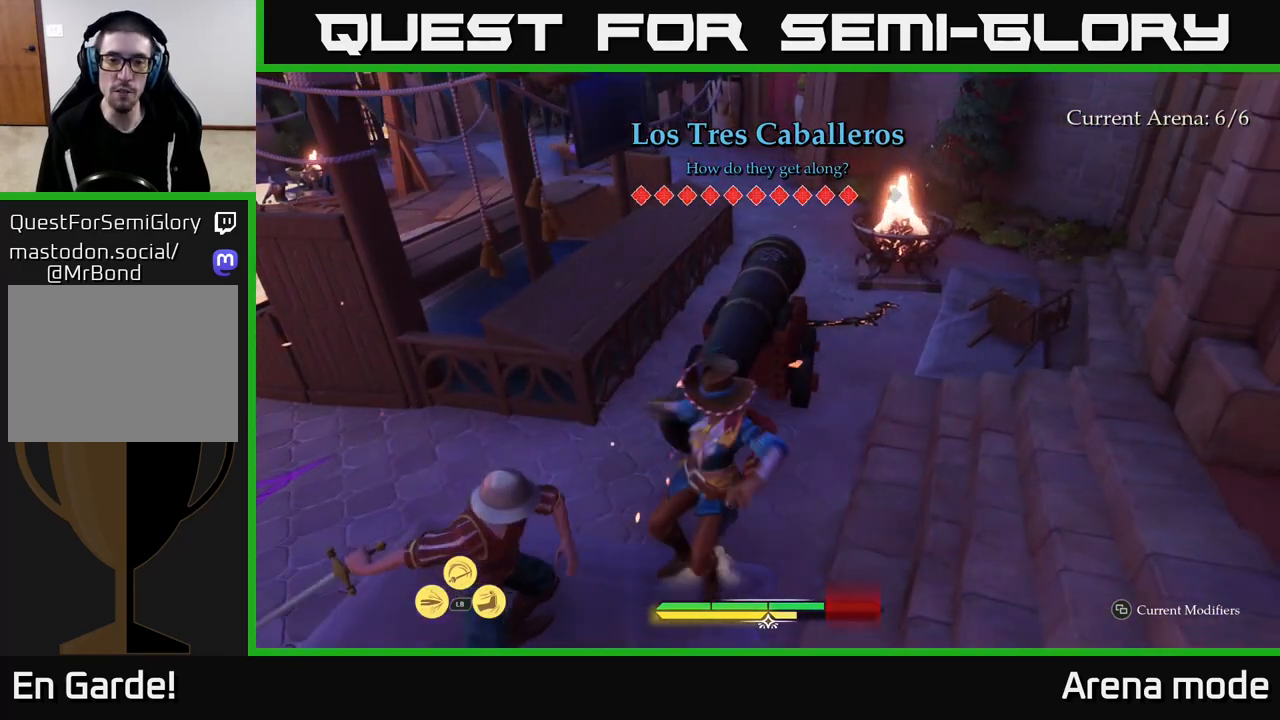
{"buttons": ["L2"], "left_stick": "up", "right_stick": "center", "events": [[17, "B", "down"], [67, "left_stick", "up"], [83, "B", "up"], [167, "B", "down"], [233, "B", "up"], [300, "B", "down"], [367, "B", "up"]]}
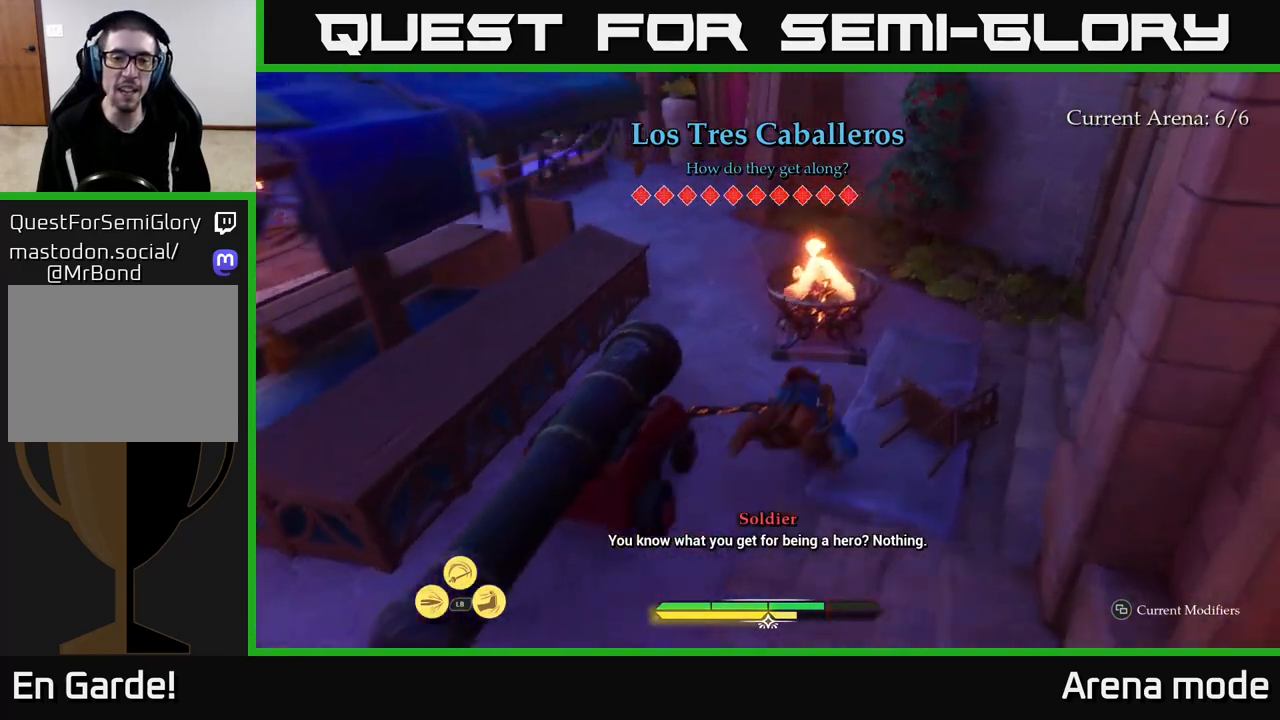
{"buttons": ["L2", "R2"], "left_stick": "up", "right_stick": "center", "events": [[33, "left_stick", "up-left"], [183, "R2", "down"], [200, "left_stick", "up"], [250, "R2", "up"], [333, "R2", "down"], [400, "R2", "up"], [483, "R2", "down"]]}
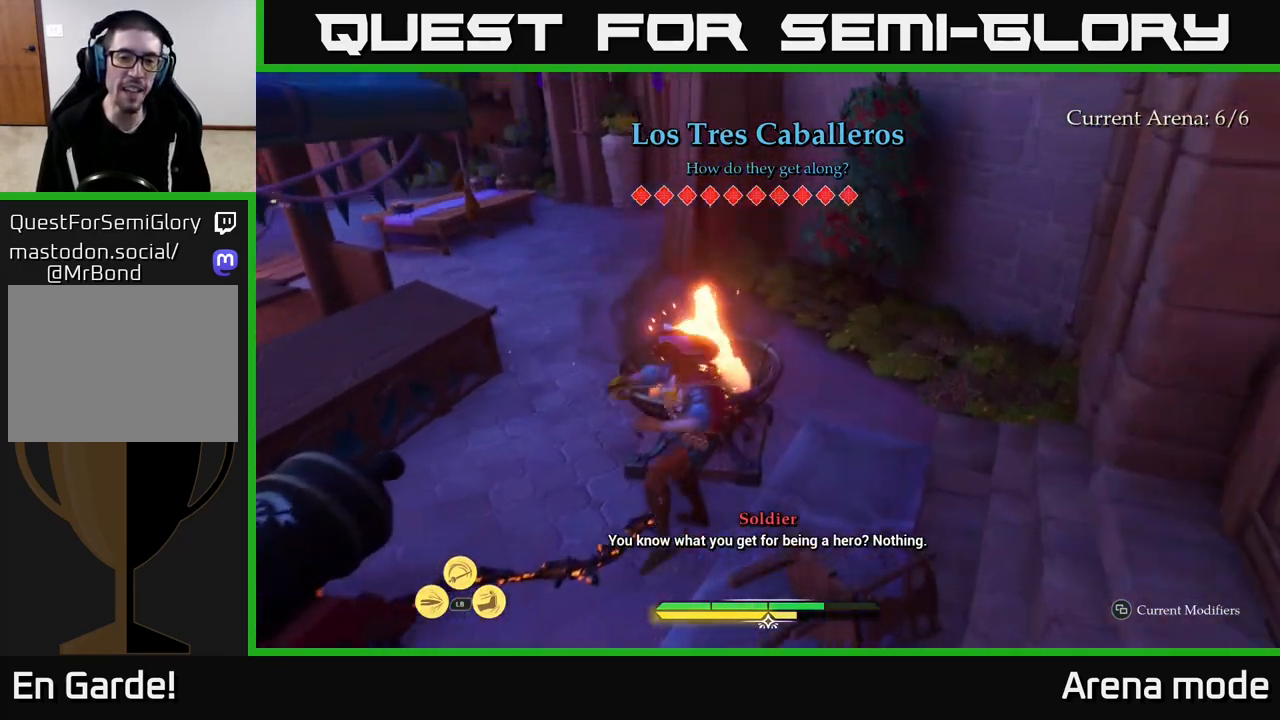
{"buttons": [], "left_stick": "up-right", "right_stick": "center", "events": [[50, "R2", "up"], [117, "L2", "up"], [183, "left_stick", "center"], [317, "left_stick", "up-right"]]}
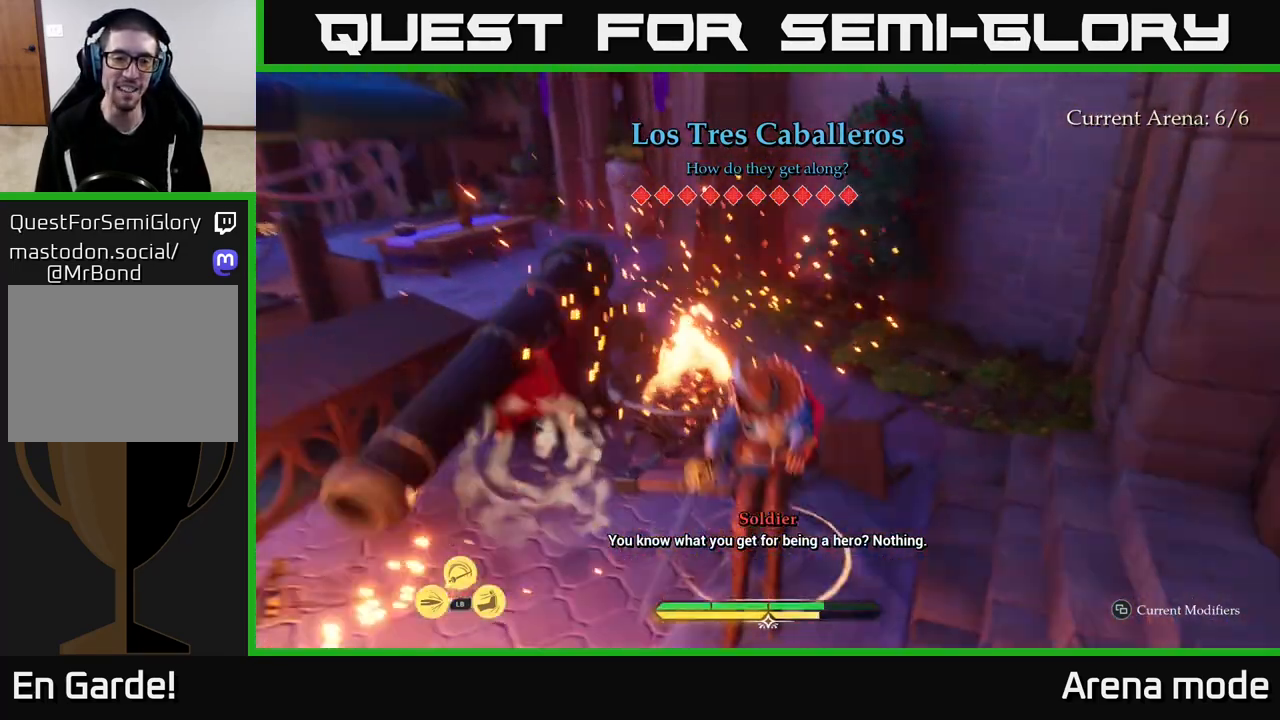
{"buttons": [], "left_stick": "up-left", "right_stick": "center", "events": [[67, "left_stick", "center"], [167, "left_stick", "up-right"], [317, "B", "down"], [400, "B", "up"], [450, "left_stick", "up-left"]]}
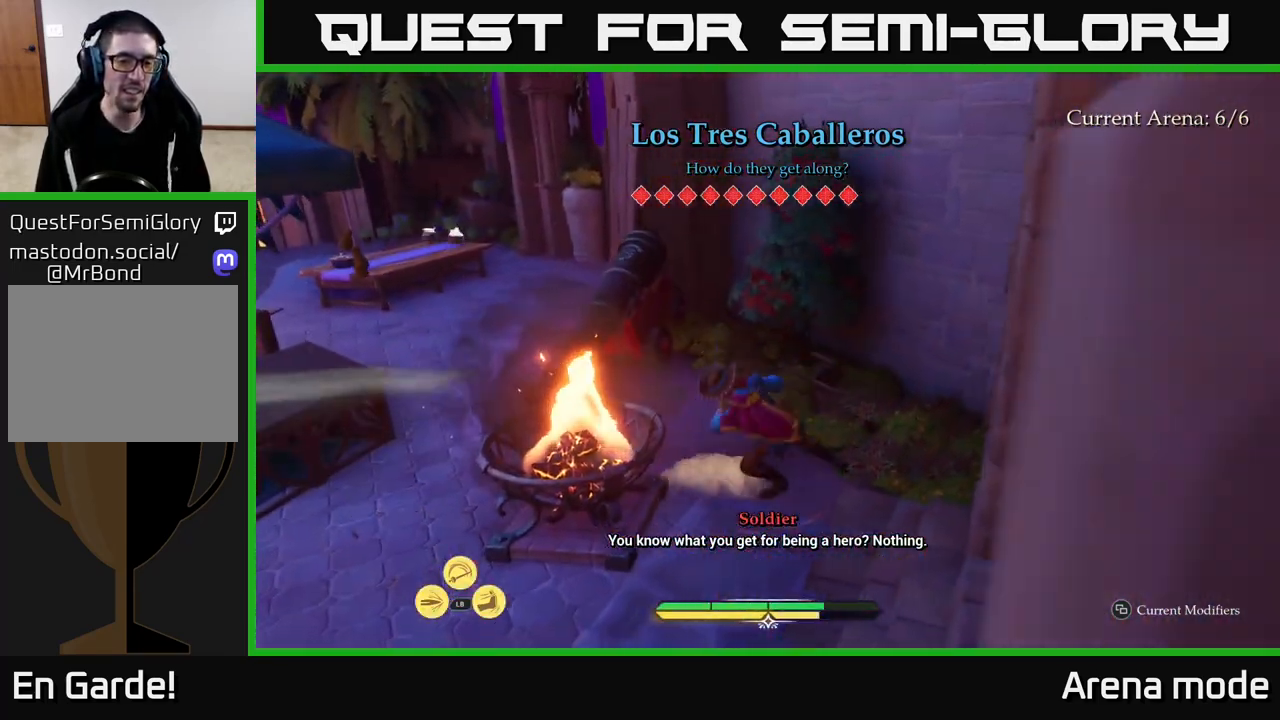
{"buttons": ["L2"], "left_stick": "up", "right_stick": "left", "events": [[50, "right_stick", "left"], [300, "left_stick", "up"], [383, "L2", "down"]]}
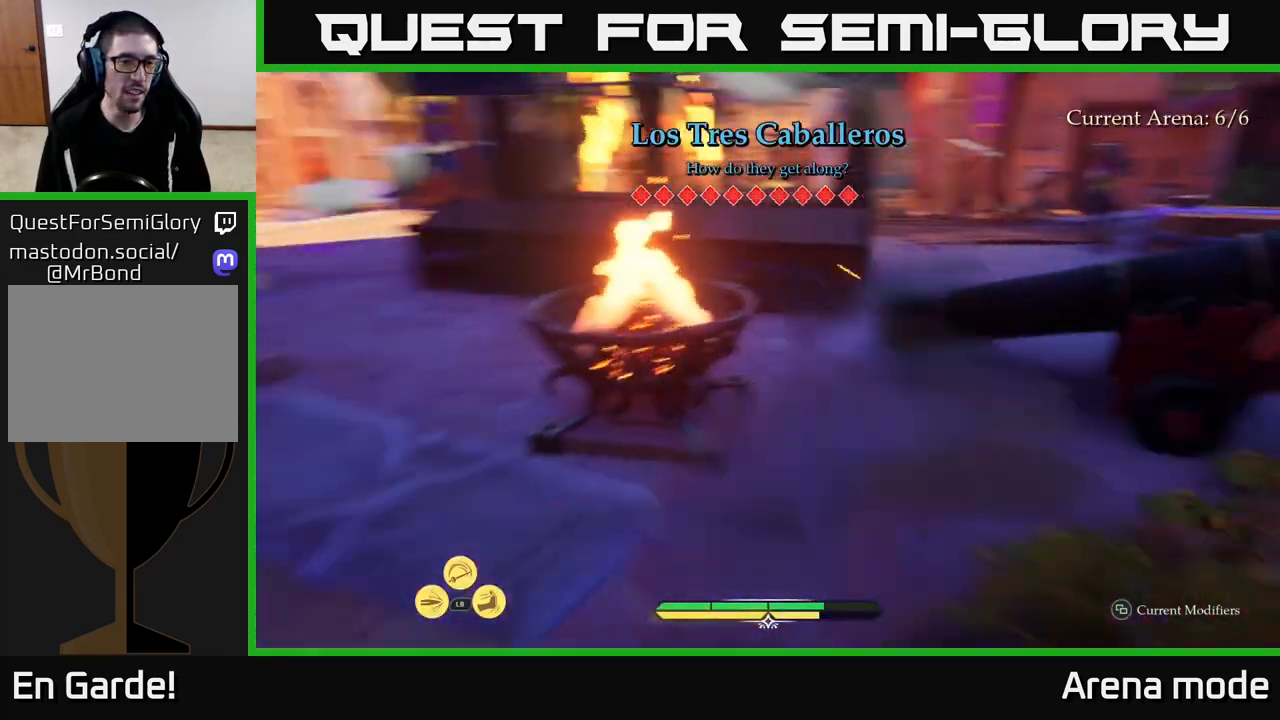
{"buttons": ["L2"], "left_stick": "up-left", "right_stick": "center", "events": [[100, "left_stick", "up-right"], [150, "right_stick", "center"], [283, "left_stick", "up"], [433, "left_stick", "up-left"]]}
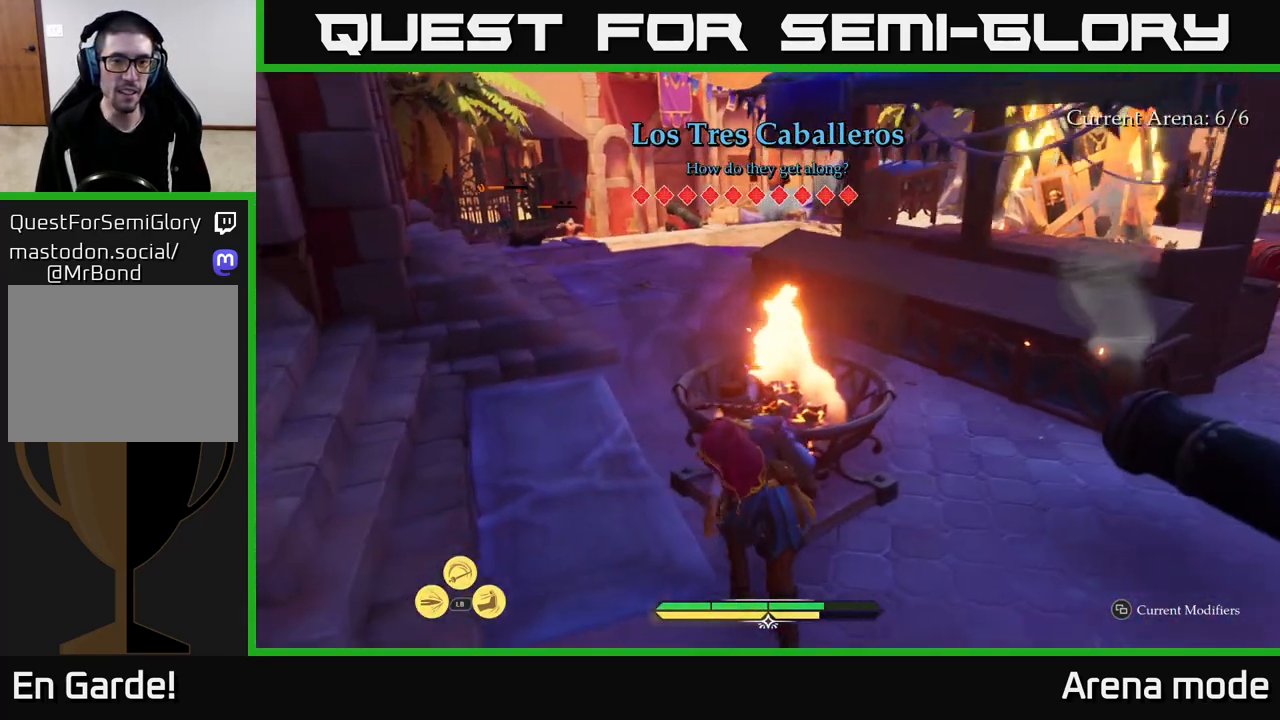
{"buttons": ["L2"], "left_stick": "up", "right_stick": "center", "events": [[400, "left_stick", "up"]]}
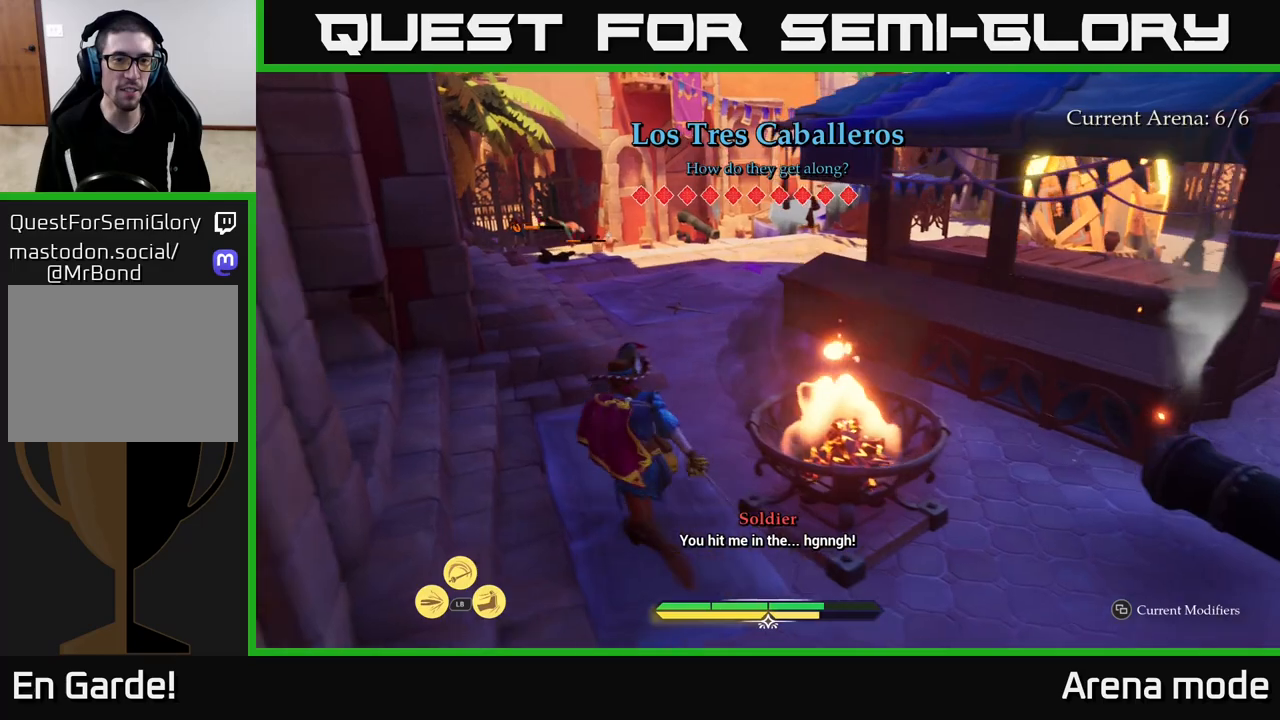
{"buttons": ["L2"], "left_stick": "up", "right_stick": "center", "events": []}
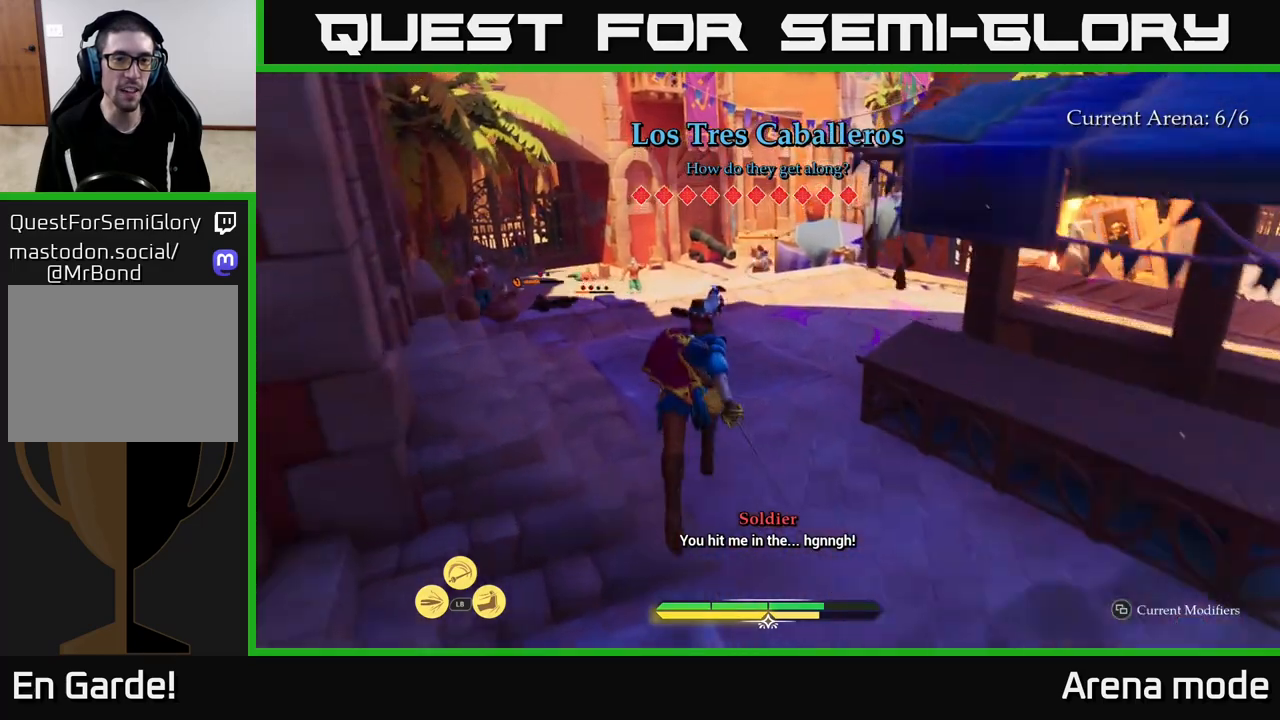
{"buttons": ["L2"], "left_stick": "up-left", "right_stick": "center", "events": [[117, "left_stick", "up-left"], [233, "right_stick", "down-left"], [383, "right_stick", "center"]]}
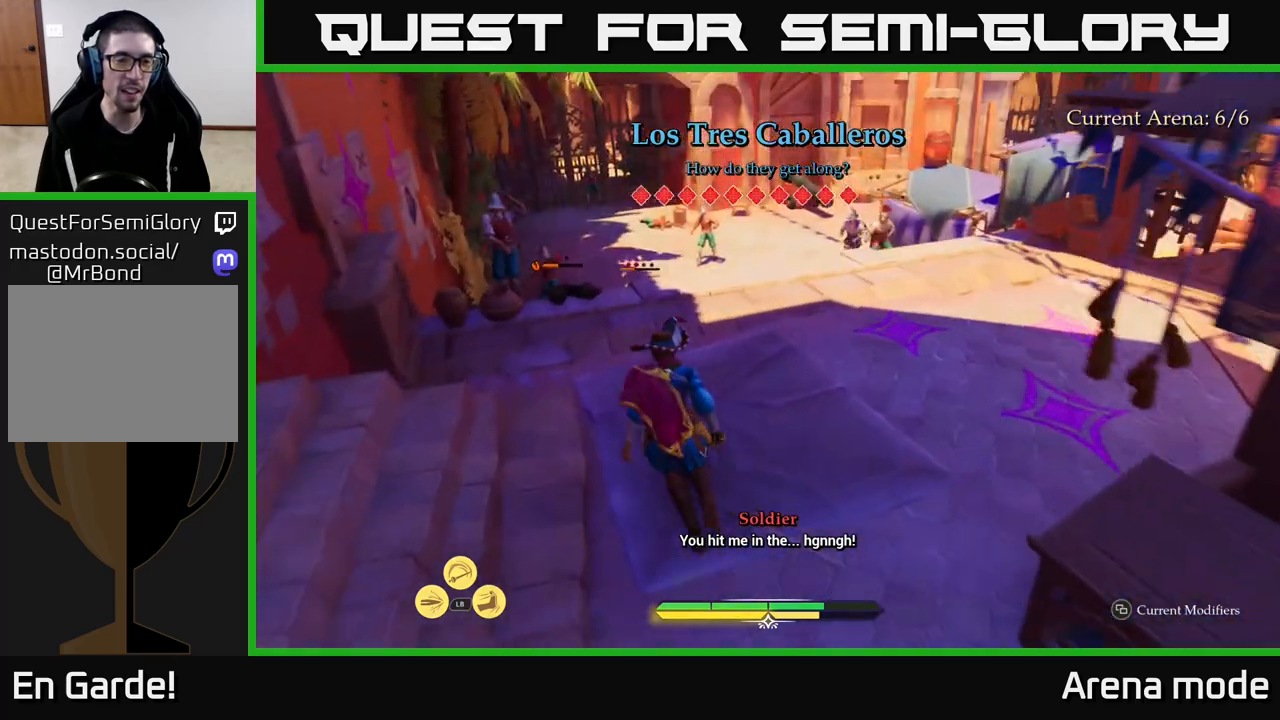
{"buttons": ["L2"], "left_stick": "up-left", "right_stick": "center", "events": [[100, "X", "down"], [200, "X", "up"]]}
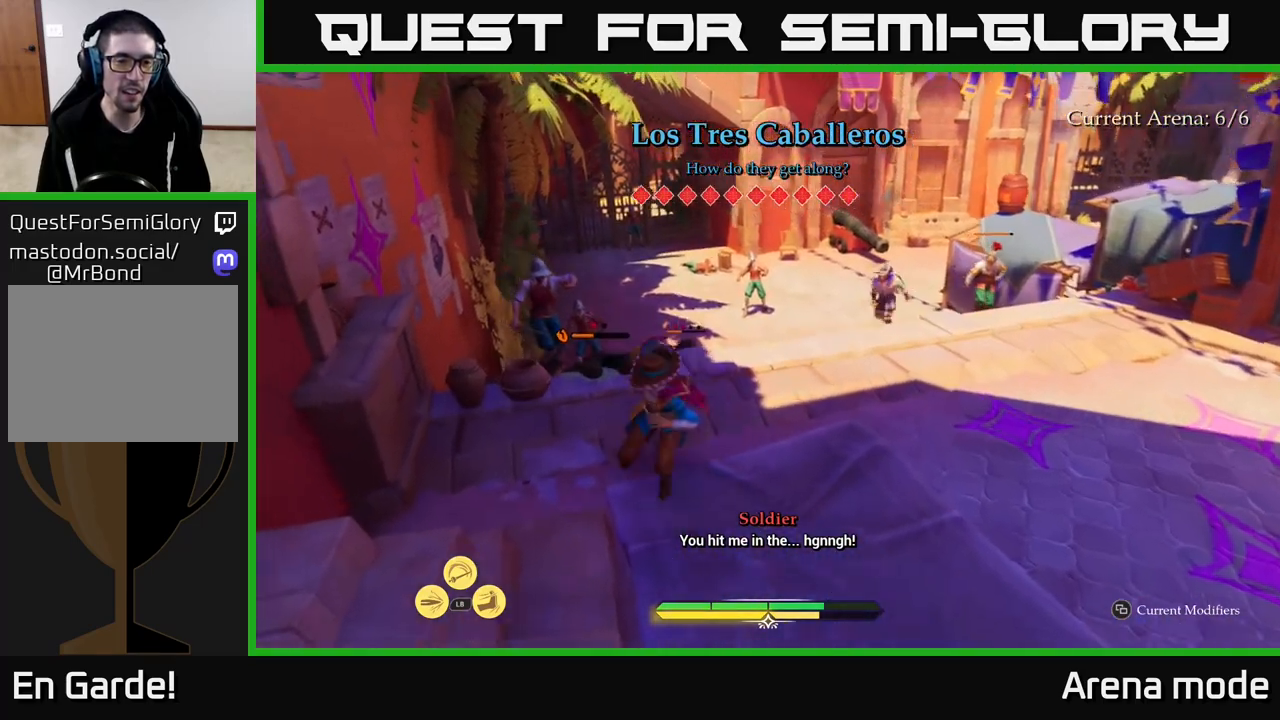
{"buttons": ["X"], "left_stick": "center", "right_stick": "center", "events": [[50, "X", "down"], [150, "X", "up"], [250, "left_stick", "up"], [267, "X", "down"], [317, "X", "up"], [400, "X", "down"], [433, "left_stick", "center"], [450, "L2", "up"]]}
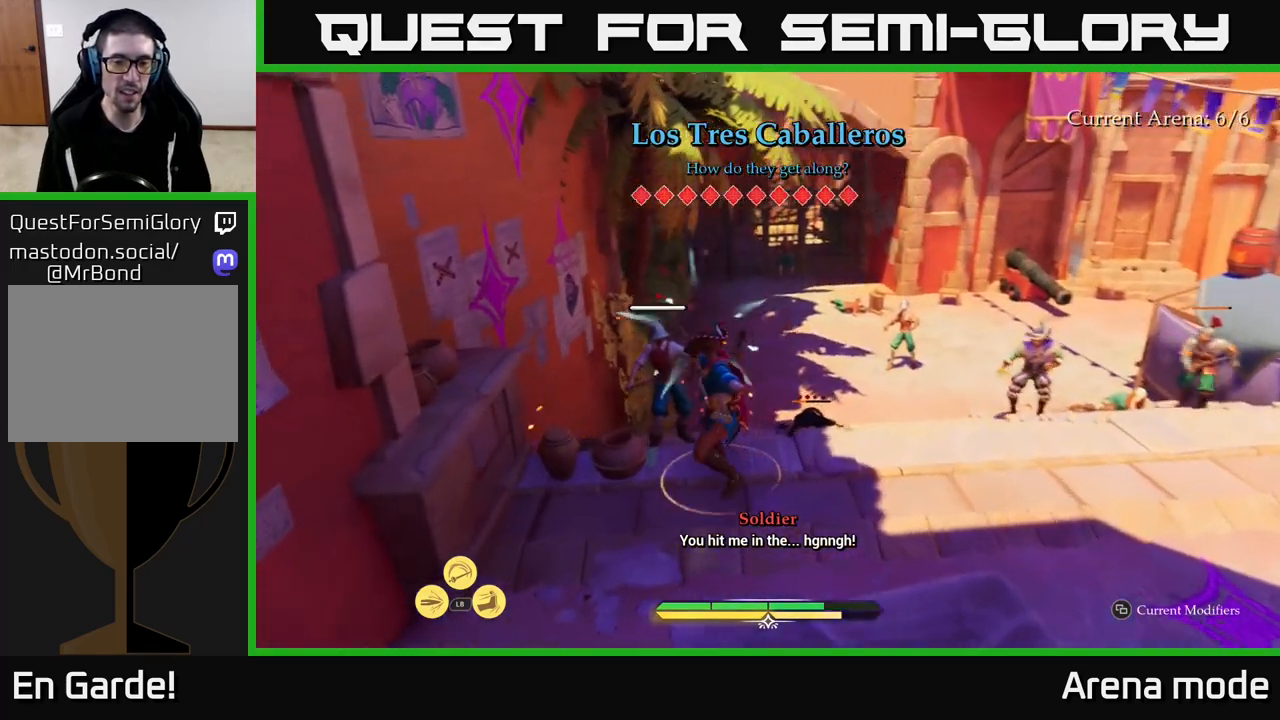
{"buttons": [], "left_stick": "up-right", "right_stick": "center", "events": [[17, "X", "up"], [83, "X", "down"], [100, "left_stick", "up"], [183, "X", "up"], [250, "X", "down"], [317, "X", "up"], [350, "left_stick", "up-right"], [417, "X", "down"], [500, "X", "up"]]}
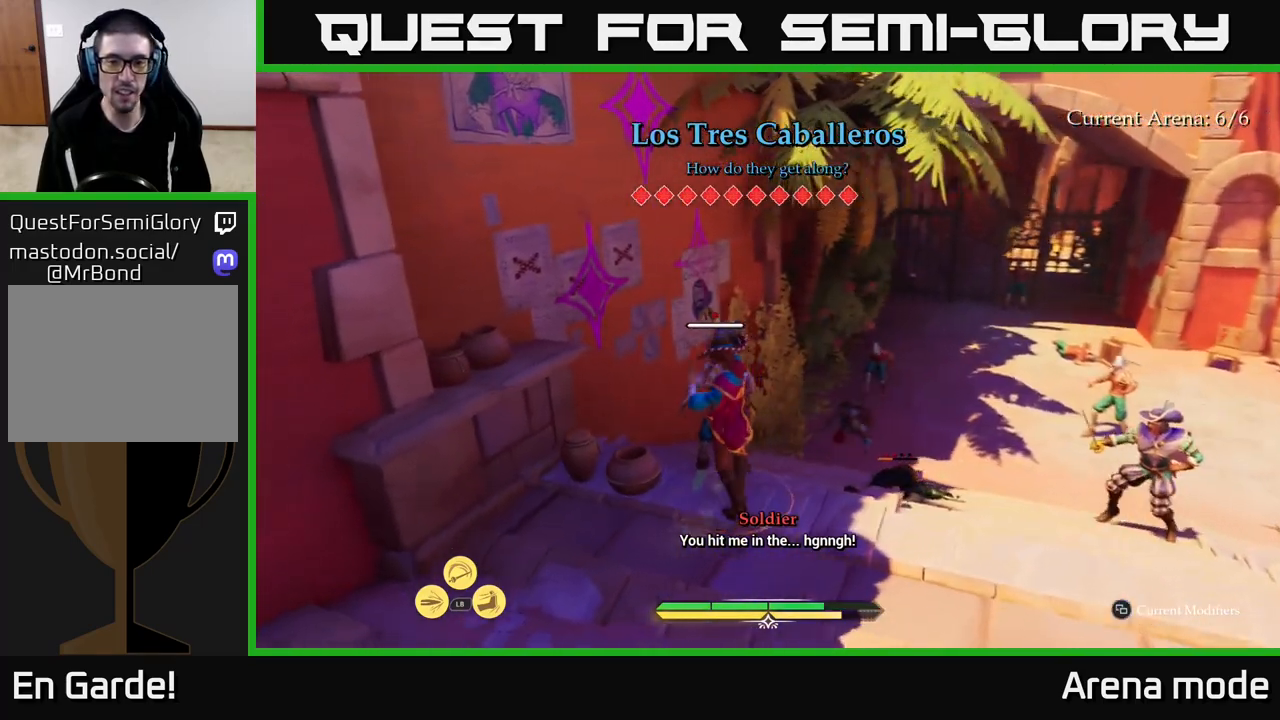
{"buttons": ["X"], "left_stick": "up-right", "right_stick": "center", "events": [[67, "X", "down"], [167, "X", "up"], [250, "X", "down"], [333, "X", "up"], [417, "X", "down"]]}
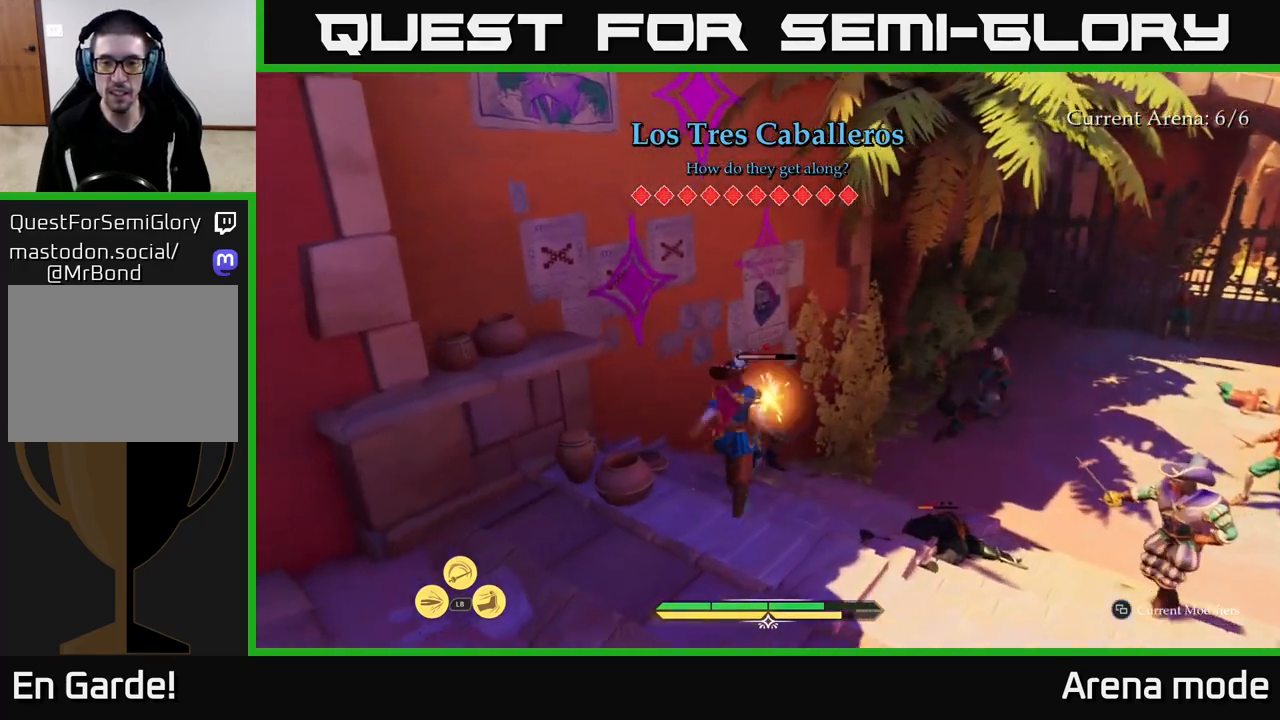
{"buttons": [], "left_stick": "up-right", "right_stick": "center", "events": [[17, "X", "up"], [83, "X", "down"], [167, "X", "up"], [250, "X", "down"], [350, "X", "up"]]}
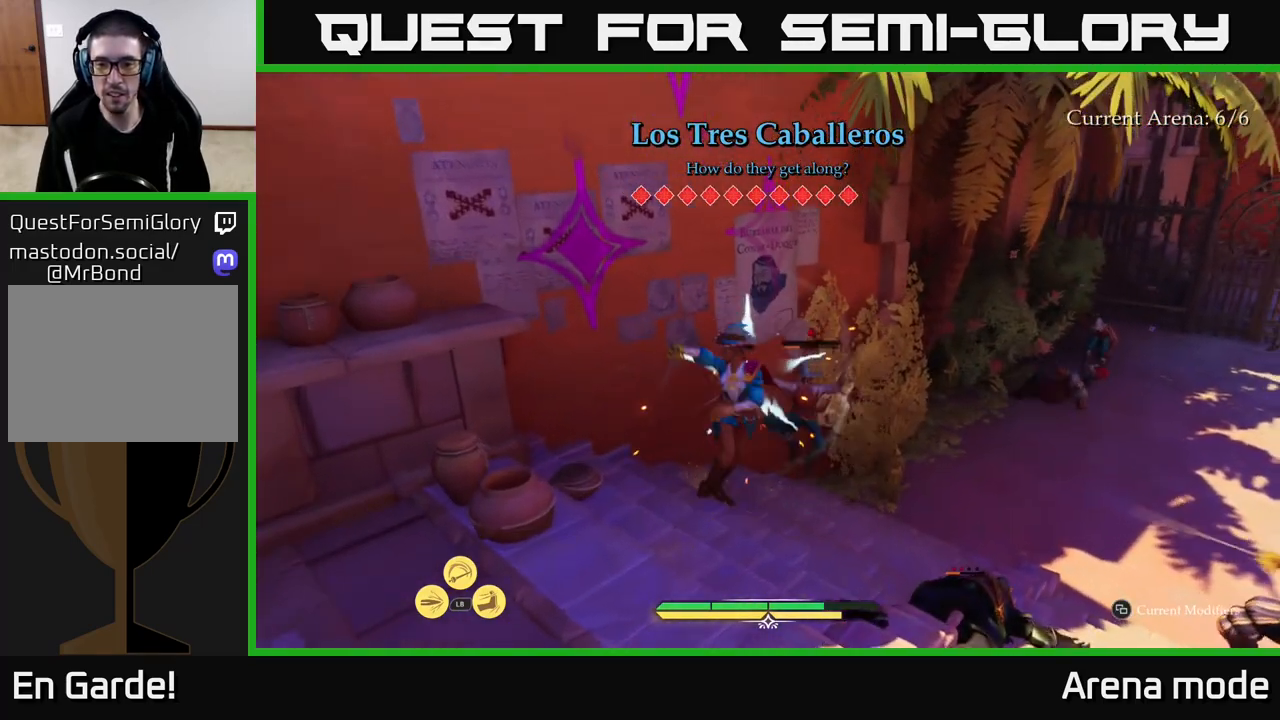
{"buttons": [], "left_stick": "down-right", "right_stick": "center", "events": [[350, "left_stick", "right"], [483, "left_stick", "down-right"]]}
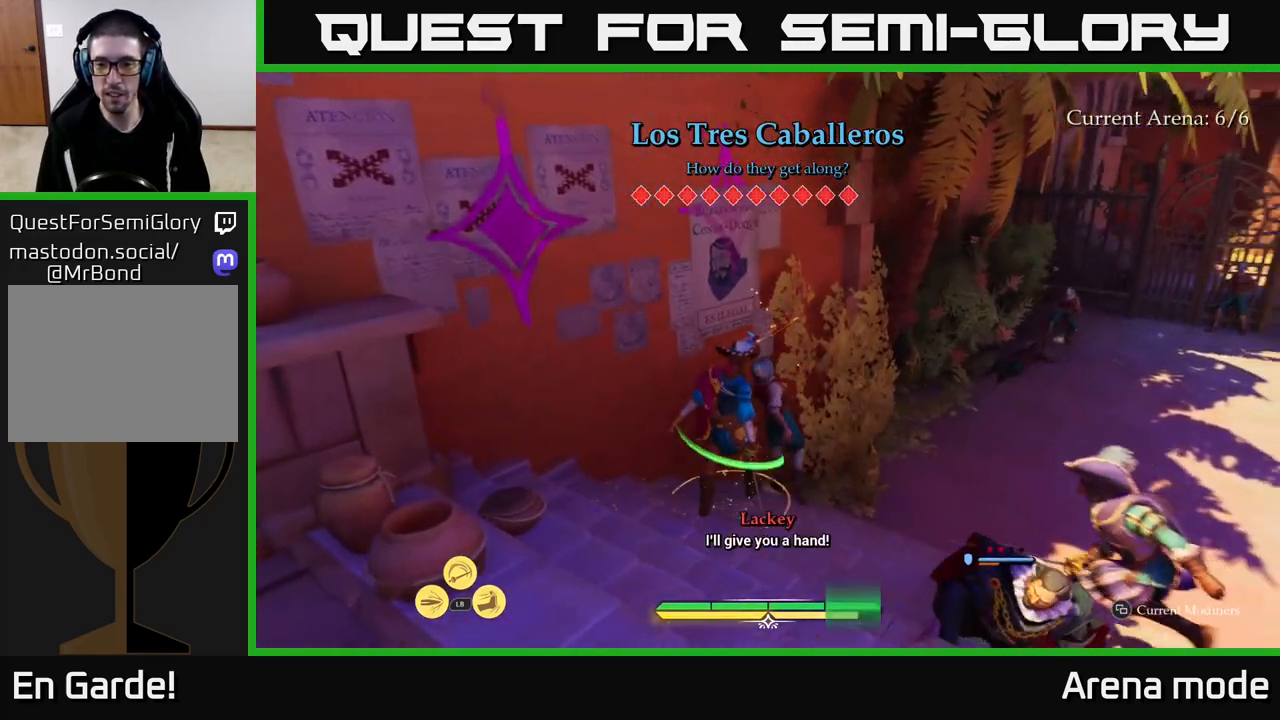
{"buttons": ["L1"], "left_stick": "right", "right_stick": "center", "events": [[200, "L1", "down"], [267, "Y", "down"], [367, "Y", "up"], [433, "Y", "down"], [450, "left_stick", "right"], [500, "Y", "up"]]}
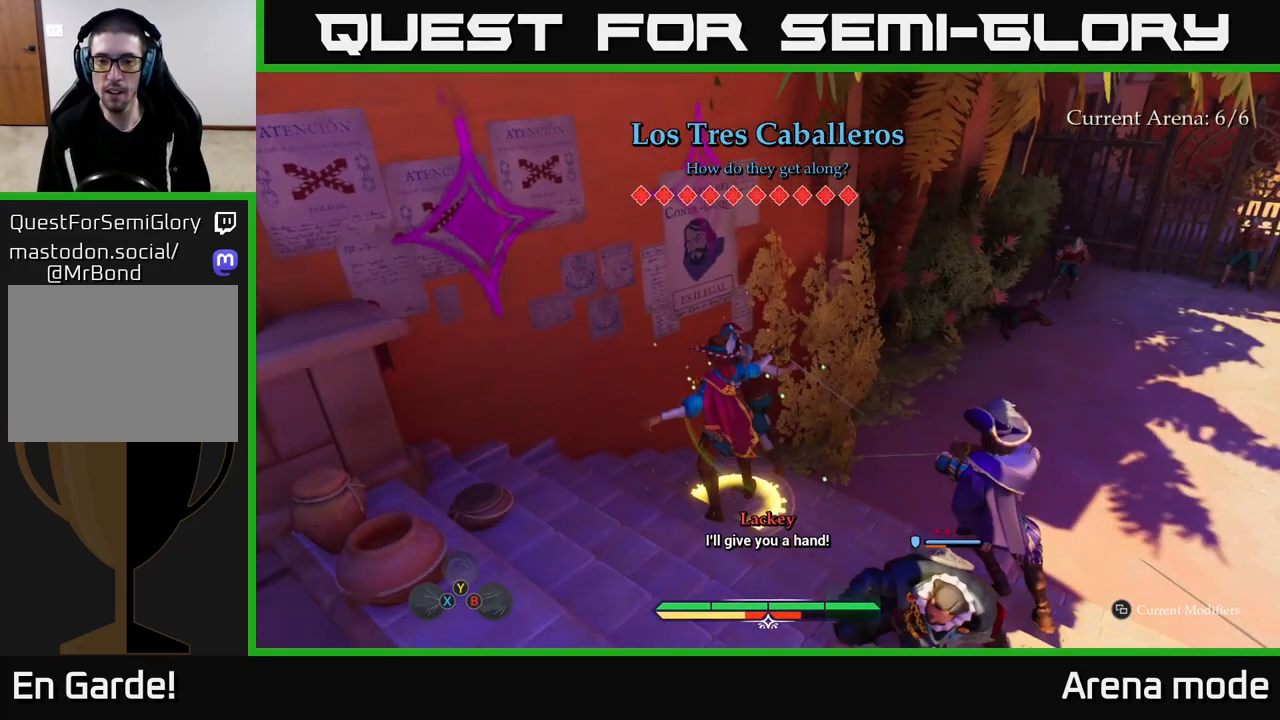
{"buttons": [], "left_stick": "center", "right_stick": "down-right", "events": [[67, "Y", "down"], [83, "Y", "up"], [167, "L1", "up"], [233, "left_stick", "center"], [500, "right_stick", "down-right"]]}
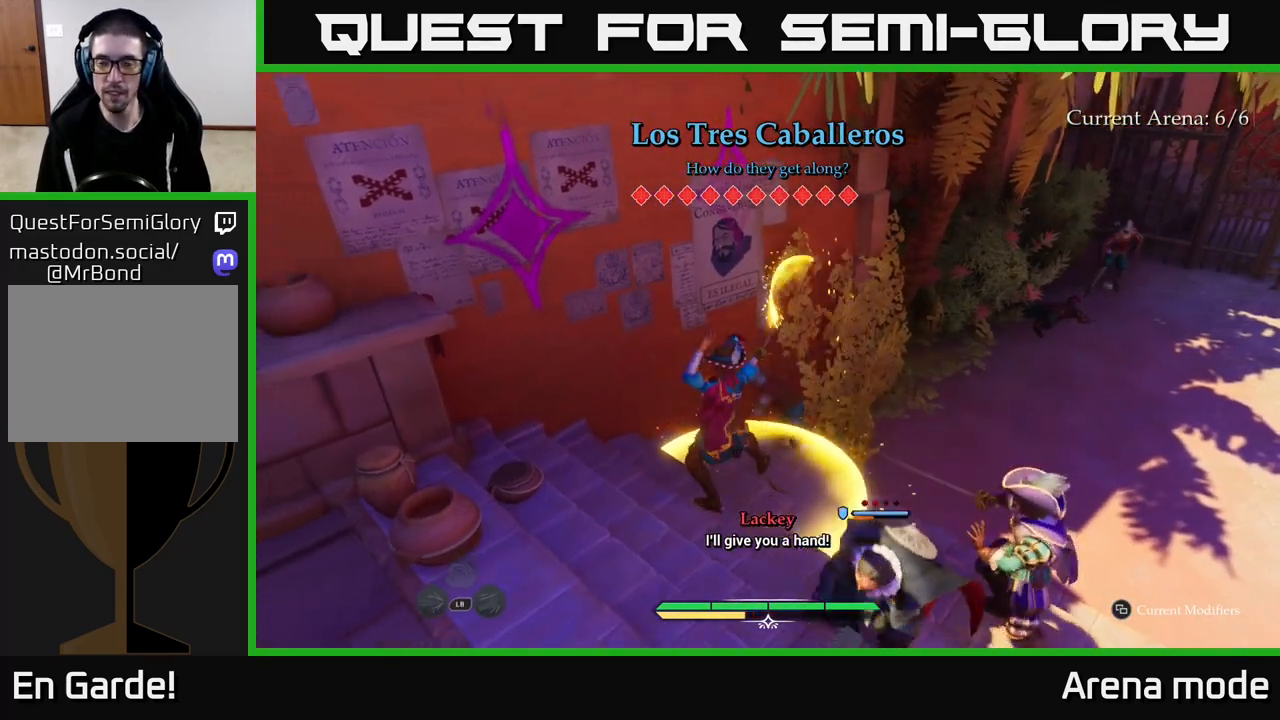
{"buttons": [], "left_stick": "right", "right_stick": "right", "events": [[150, "right_stick", "right"], [233, "left_stick", "right"]]}
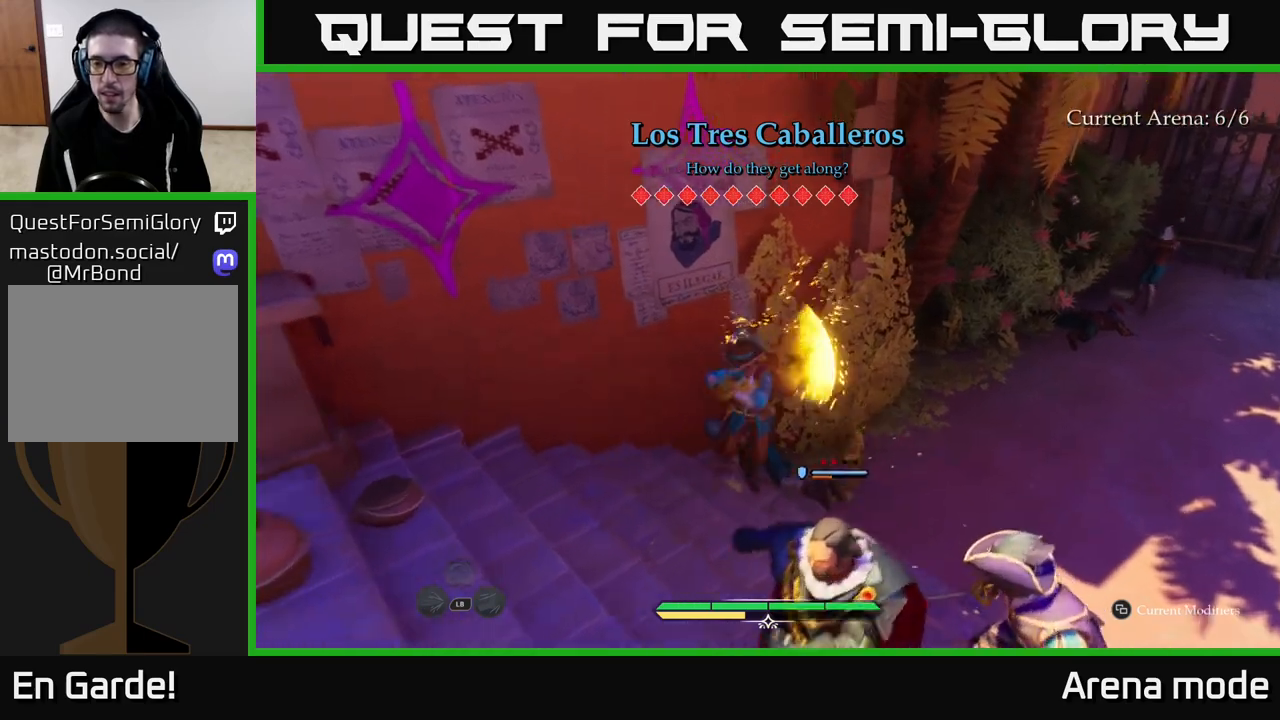
{"buttons": [], "left_stick": "down-right", "right_stick": "right", "events": [[117, "right_stick", "down-right"], [183, "left_stick", "down-right"], [367, "right_stick", "right"]]}
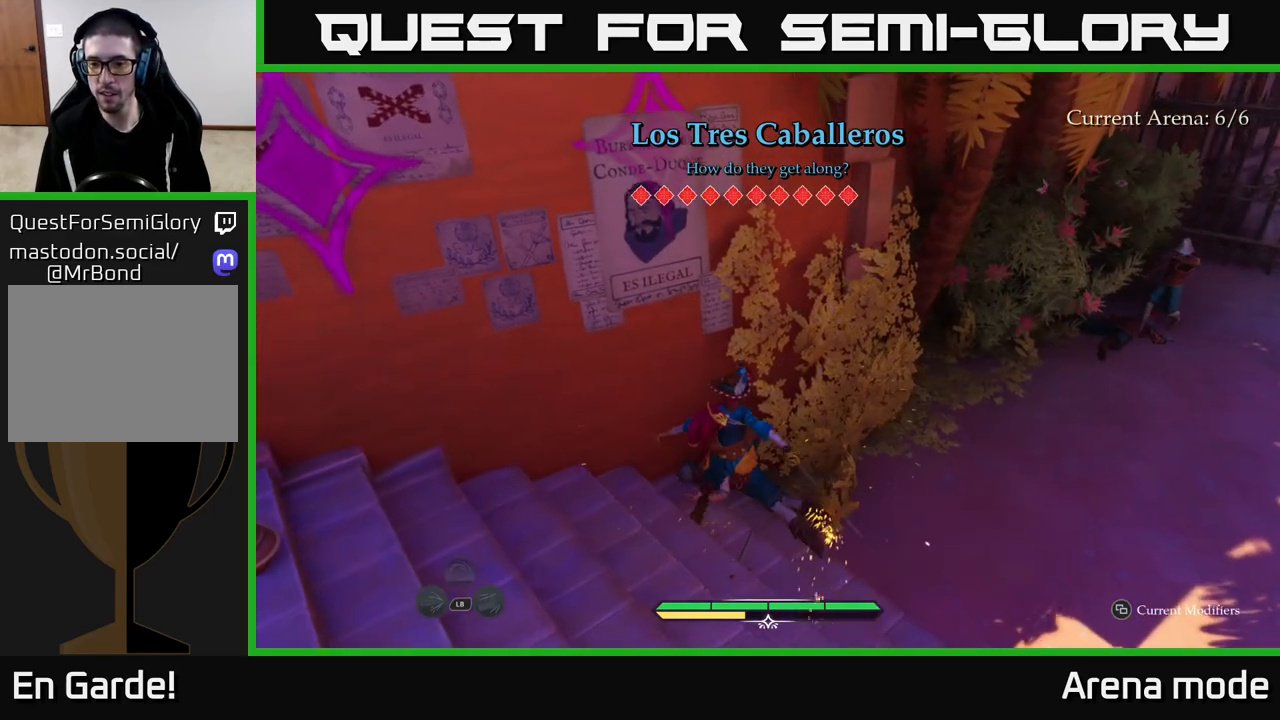
{"buttons": ["L2"], "left_stick": "up-right", "right_stick": "center", "events": [[33, "left_stick", "right"], [117, "L2", "down"], [283, "left_stick", "up-right"], [283, "right_stick", "center"]]}